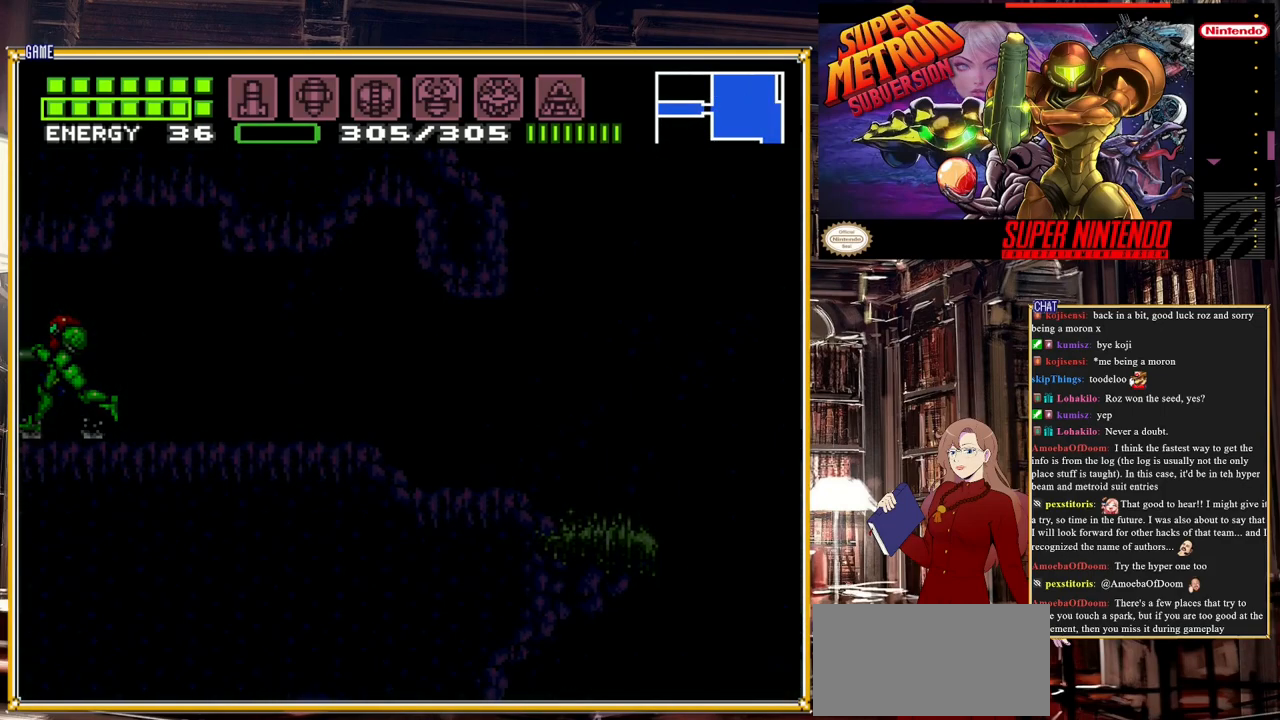
Gameplay with a controller (Nintendo layout); each line is a JSON object with the inputs held at the frame after it. "events" lists button and stick changes between this image and that frame as [ms after this image, input, new state], when the widget could be followed in between. Not read: L3 R3.
{"buttons": ["B", "DPAD_LEFT"], "events": []}
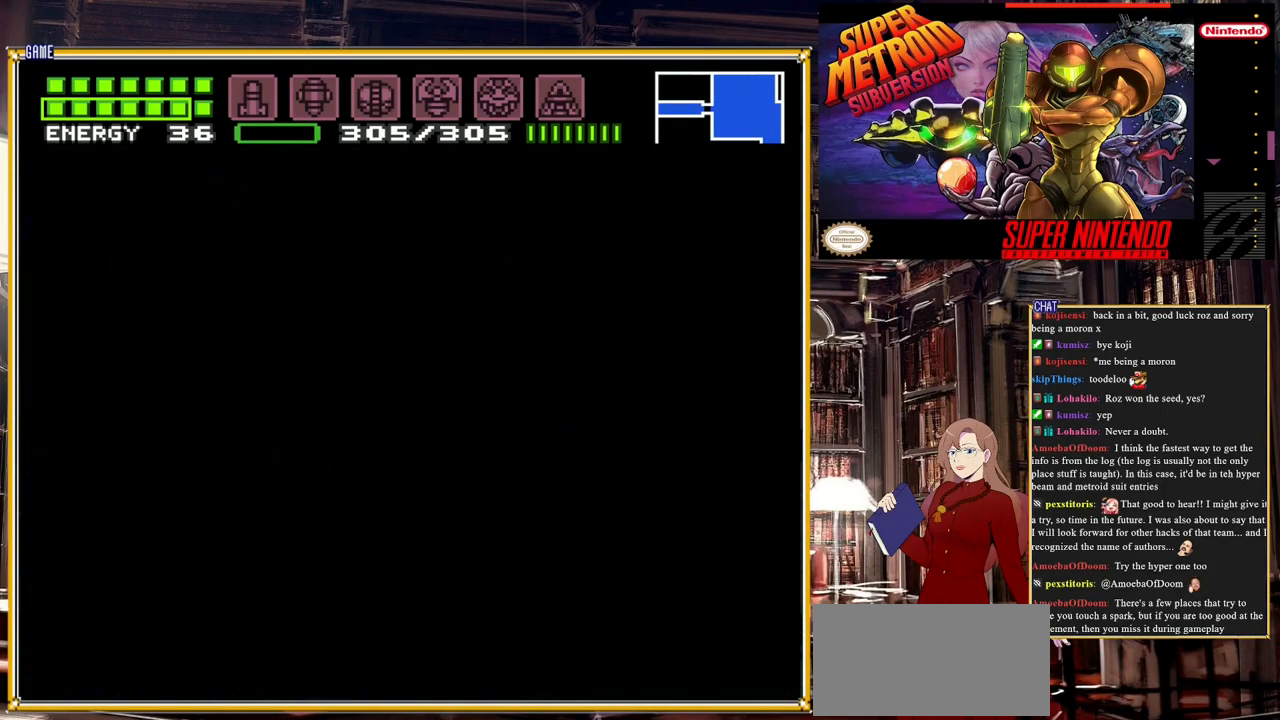
{"buttons": ["B", "DPAD_LEFT"], "events": []}
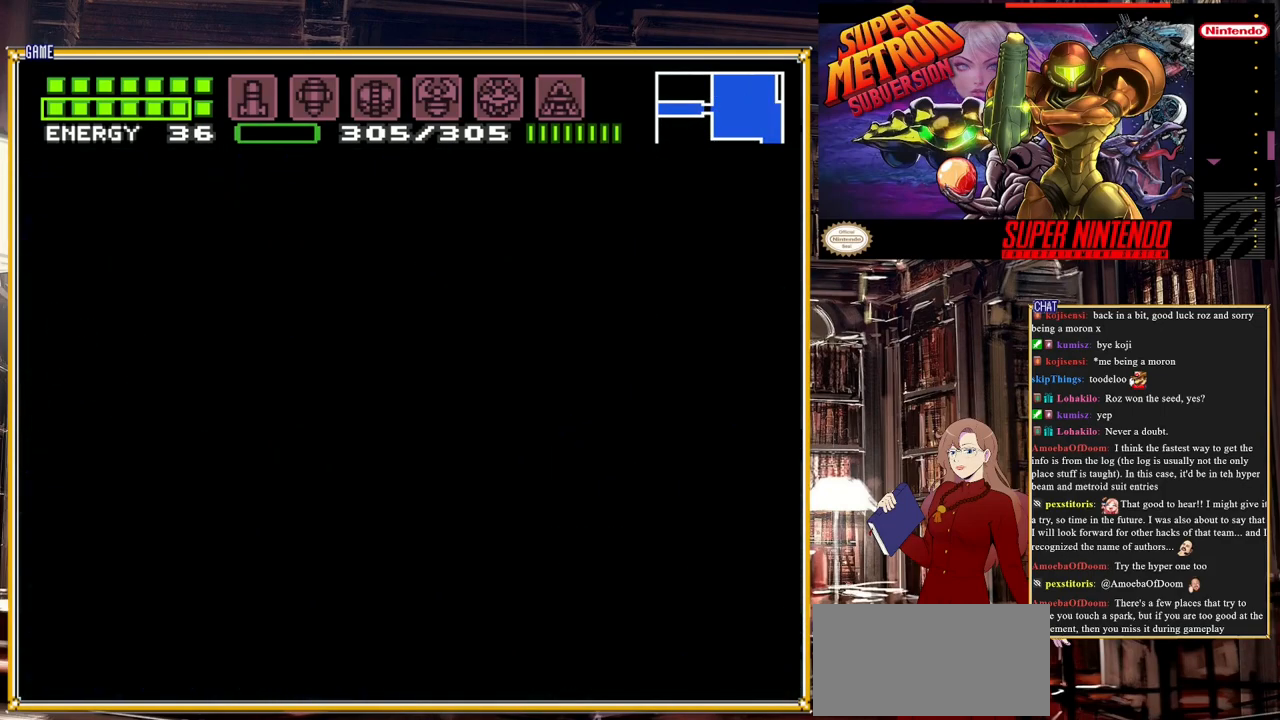
{"buttons": ["B", "DPAD_LEFT"], "events": []}
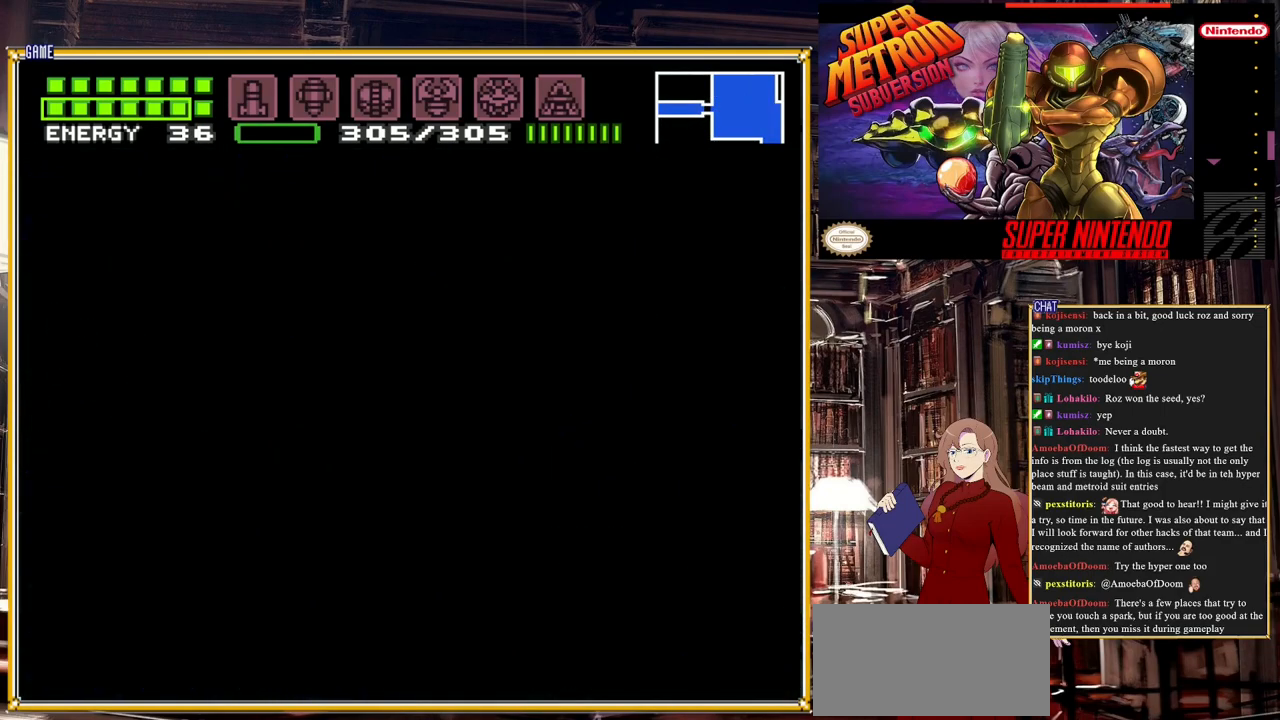
{"buttons": ["B", "DPAD_LEFT"], "events": []}
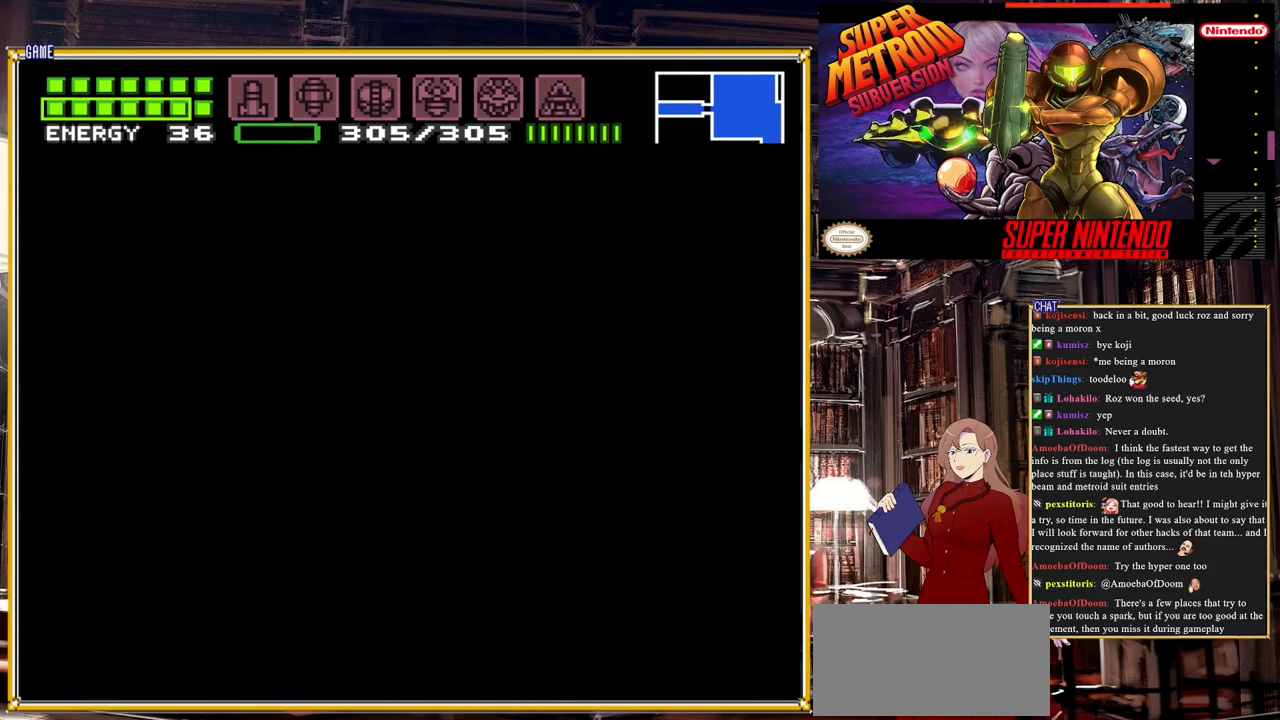
{"buttons": ["B", "DPAD_LEFT"], "events": []}
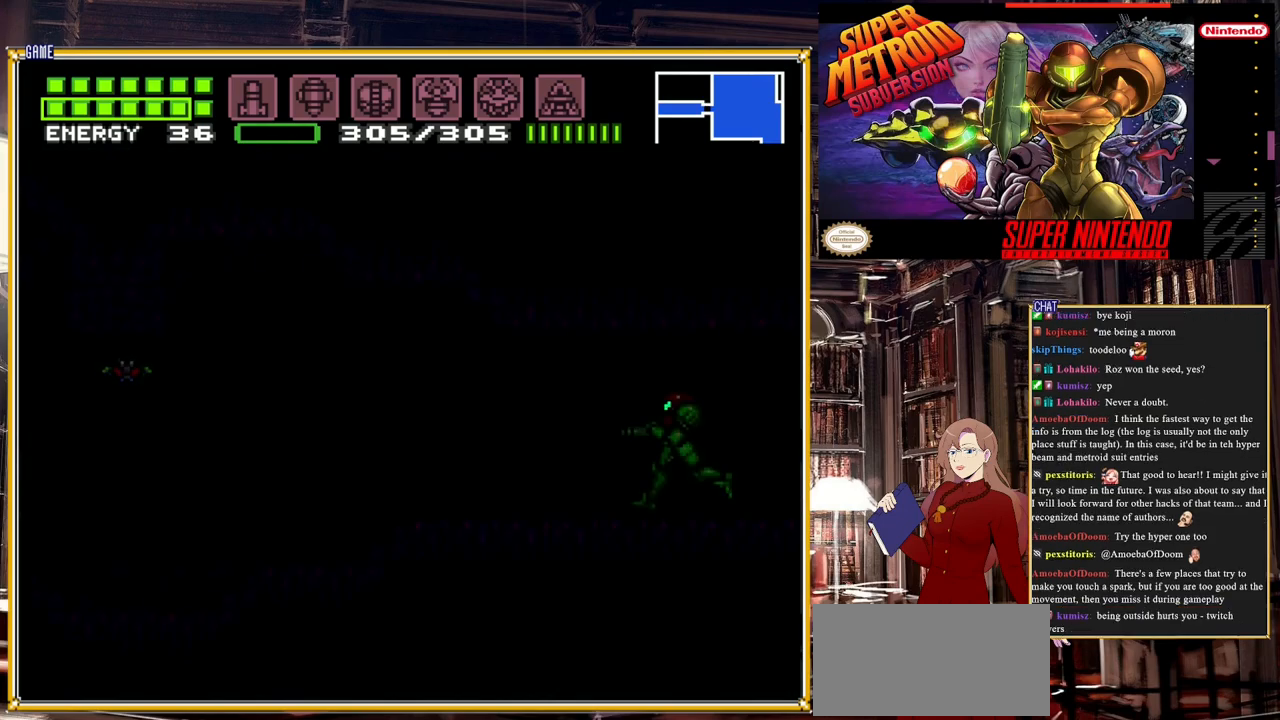
{"buttons": ["B", "DPAD_LEFT"], "events": []}
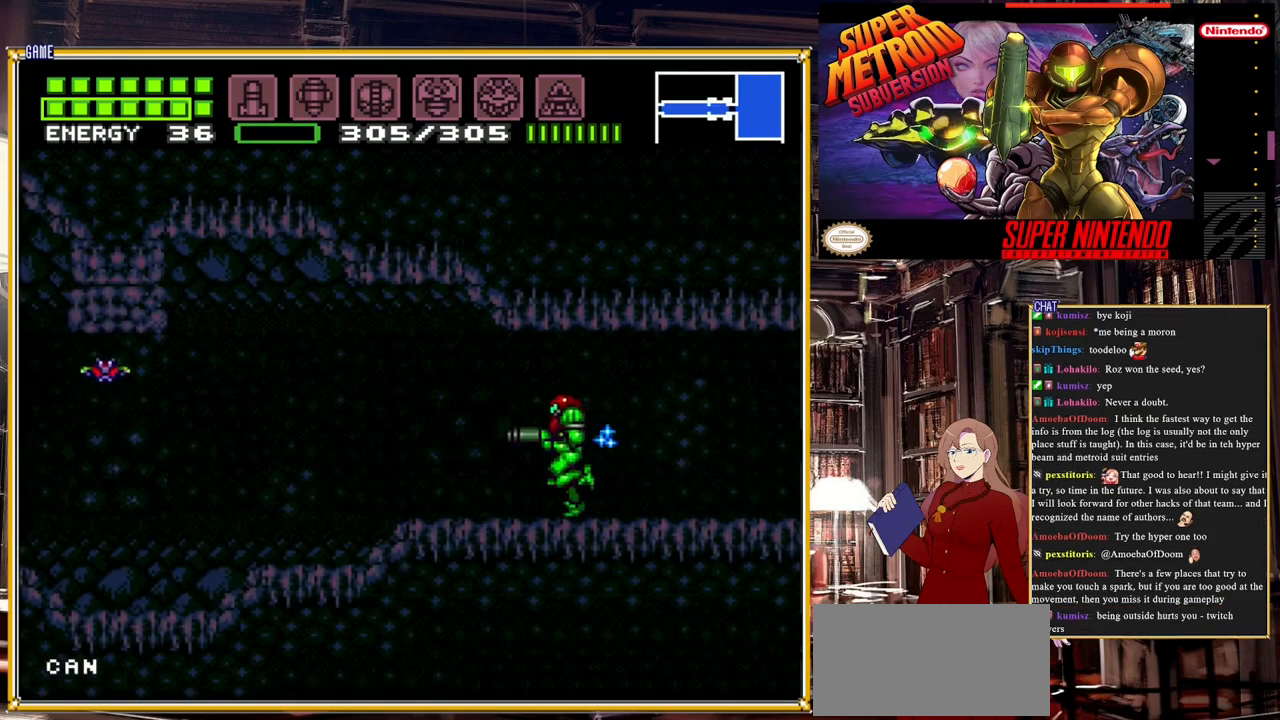
{"buttons": ["B", "DPAD_LEFT"], "events": []}
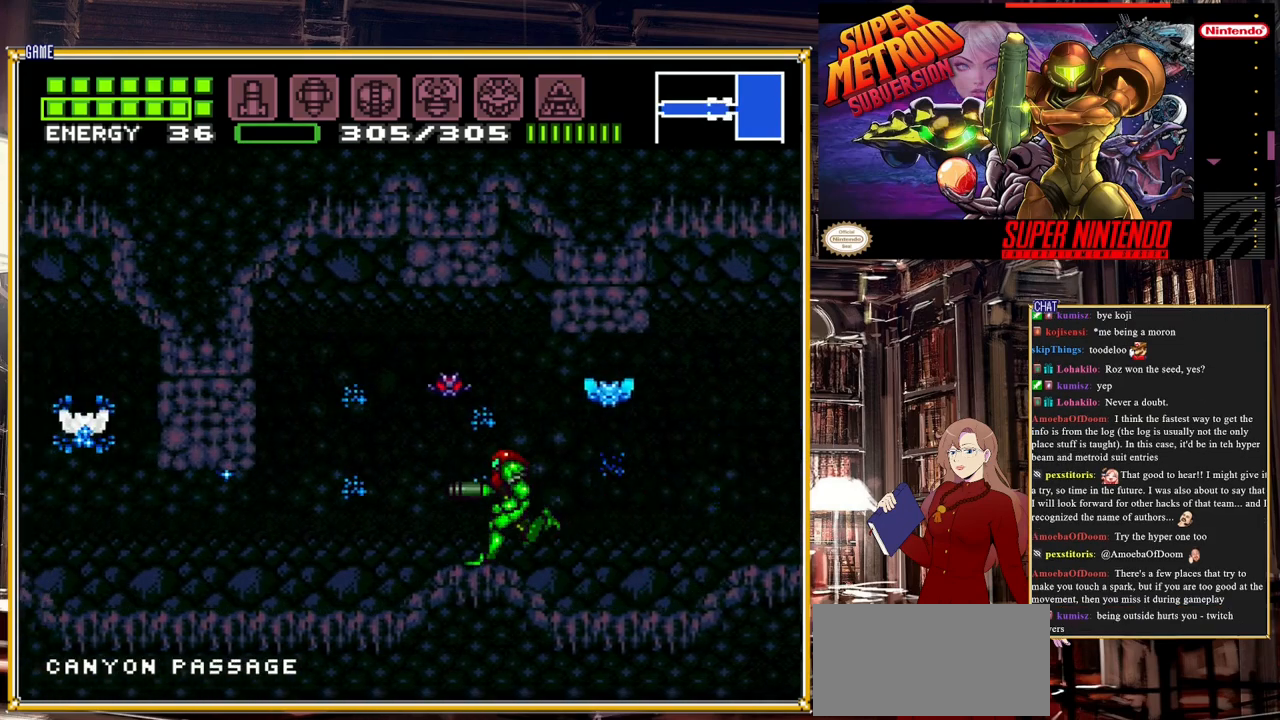
{"buttons": ["B", "Y", "DPAD_LEFT"], "events": [[383, "Y", "down"]]}
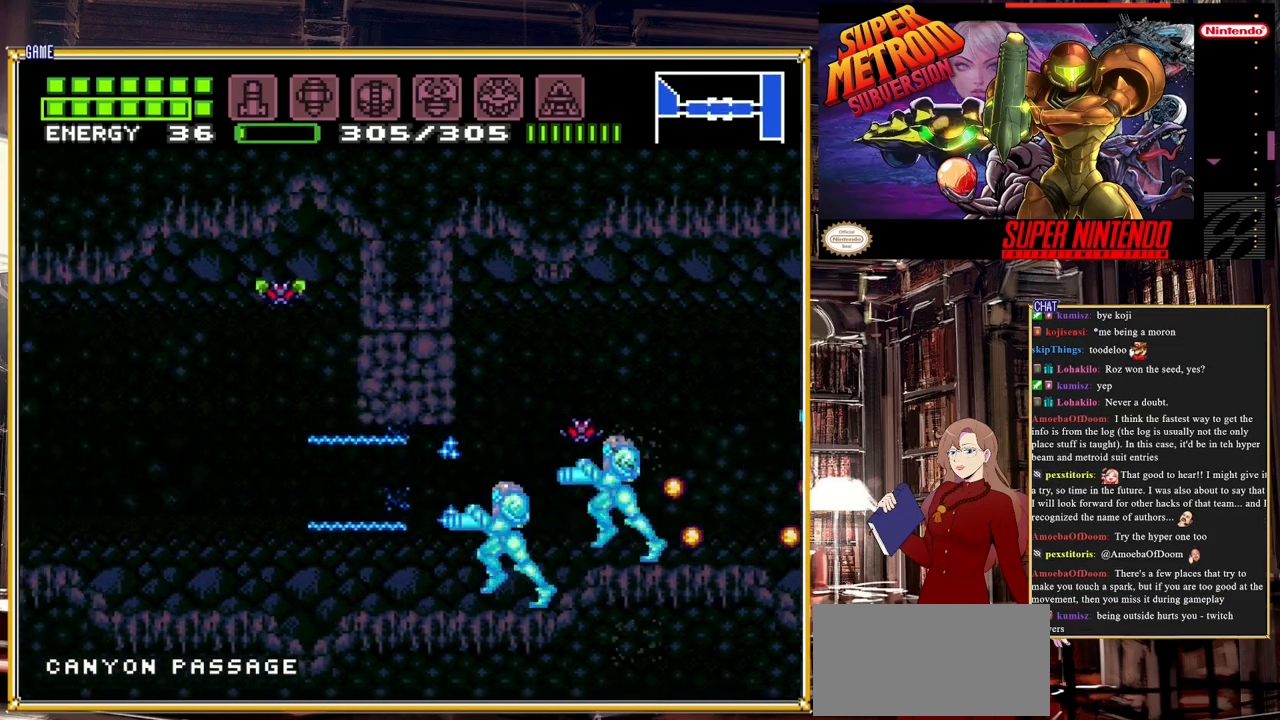
{"buttons": ["B", "DPAD_LEFT"], "events": [[17, "Y", "up"], [267, "Y", "down"], [400, "Y", "up"]]}
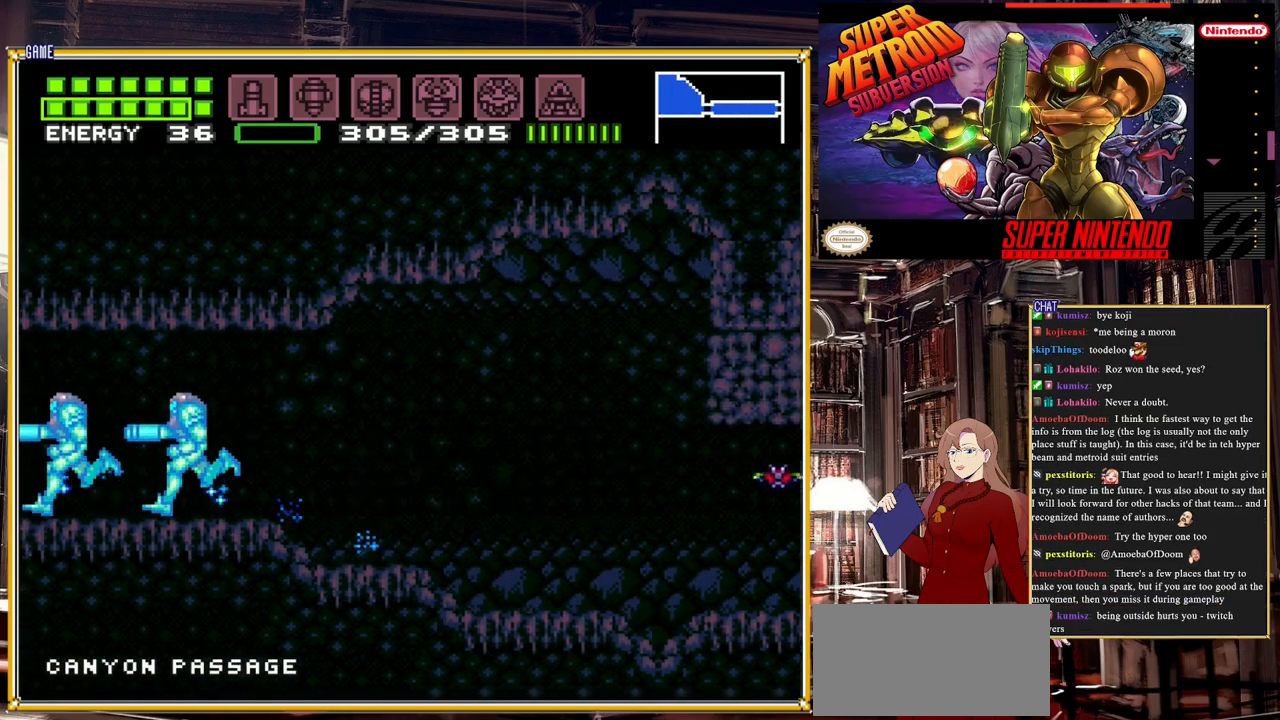
{"buttons": ["B", "DPAD_LEFT"], "events": []}
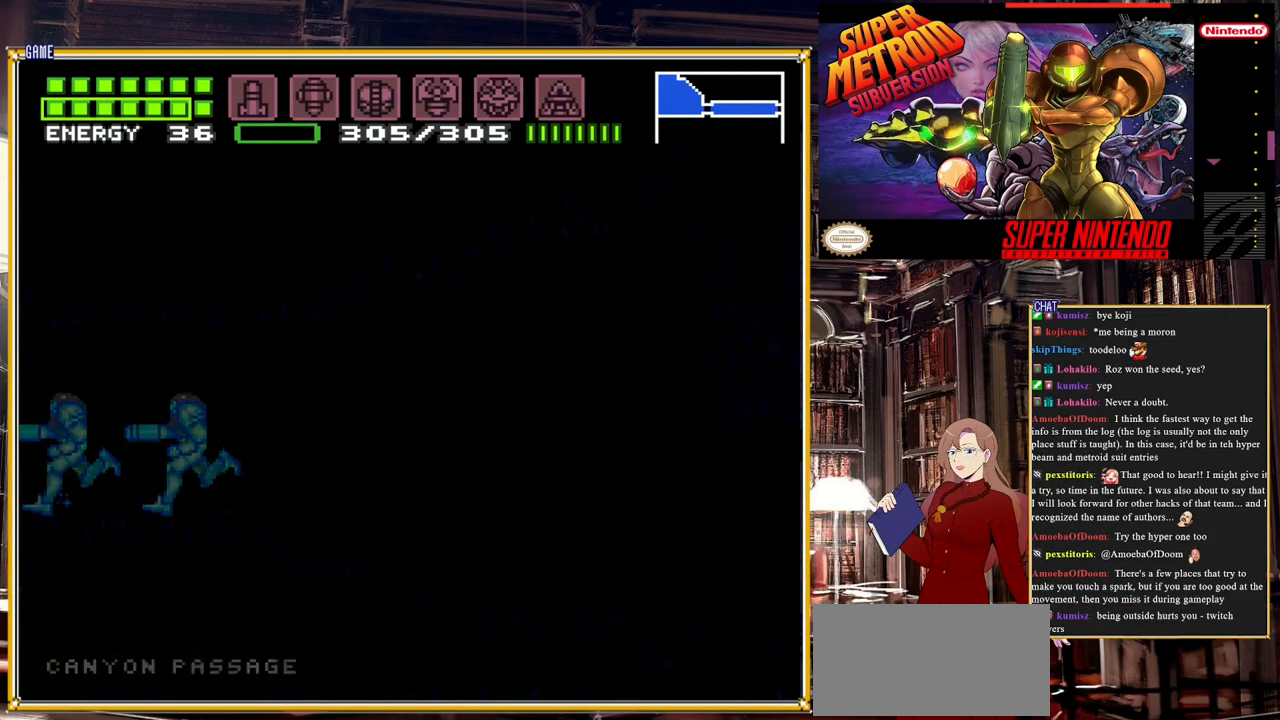
{"buttons": ["B", "DPAD_LEFT"], "events": []}
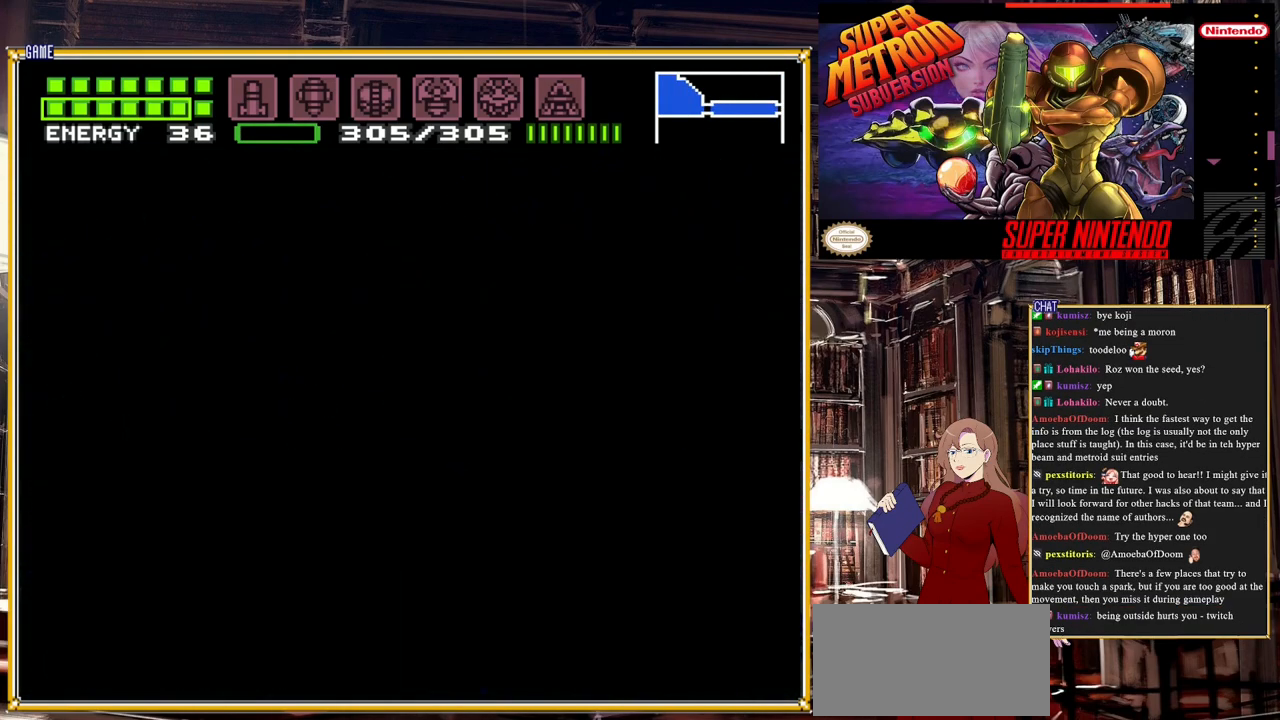
{"buttons": ["B", "DPAD_LEFT"], "events": [[467, "B", "up"], [483, "B", "down"]]}
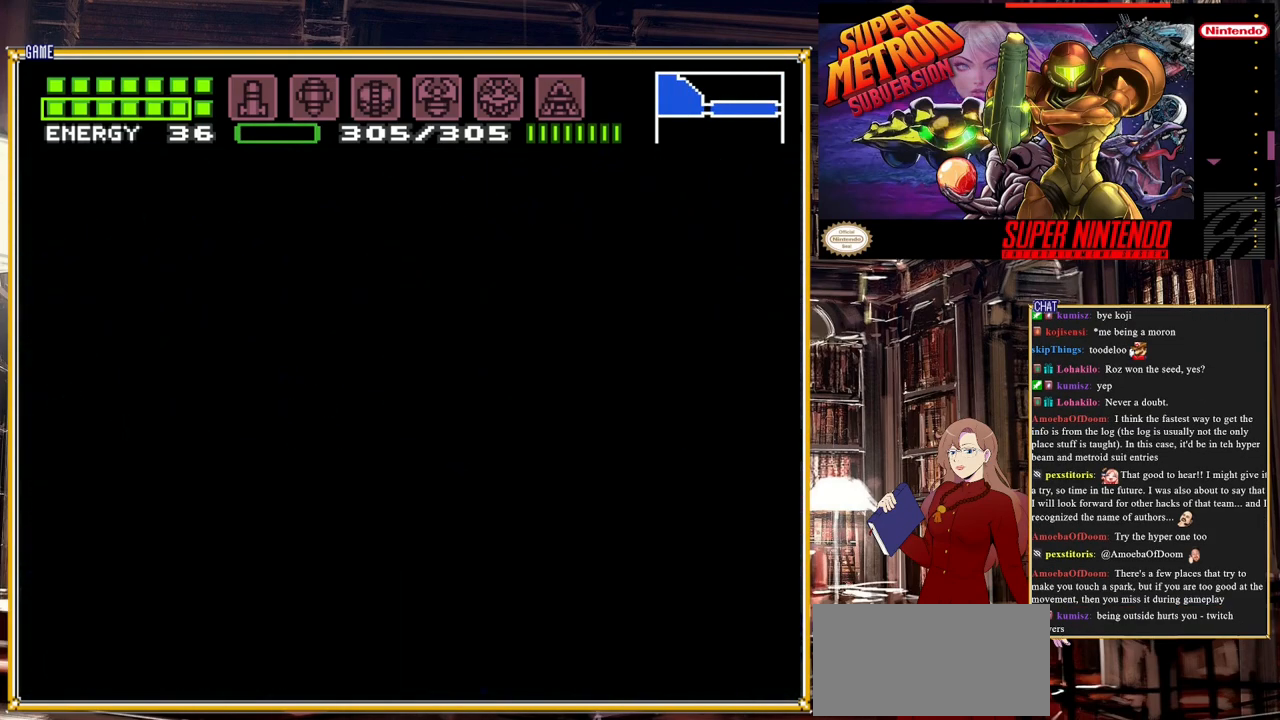
{"buttons": ["B", "DPAD_LEFT"], "events": []}
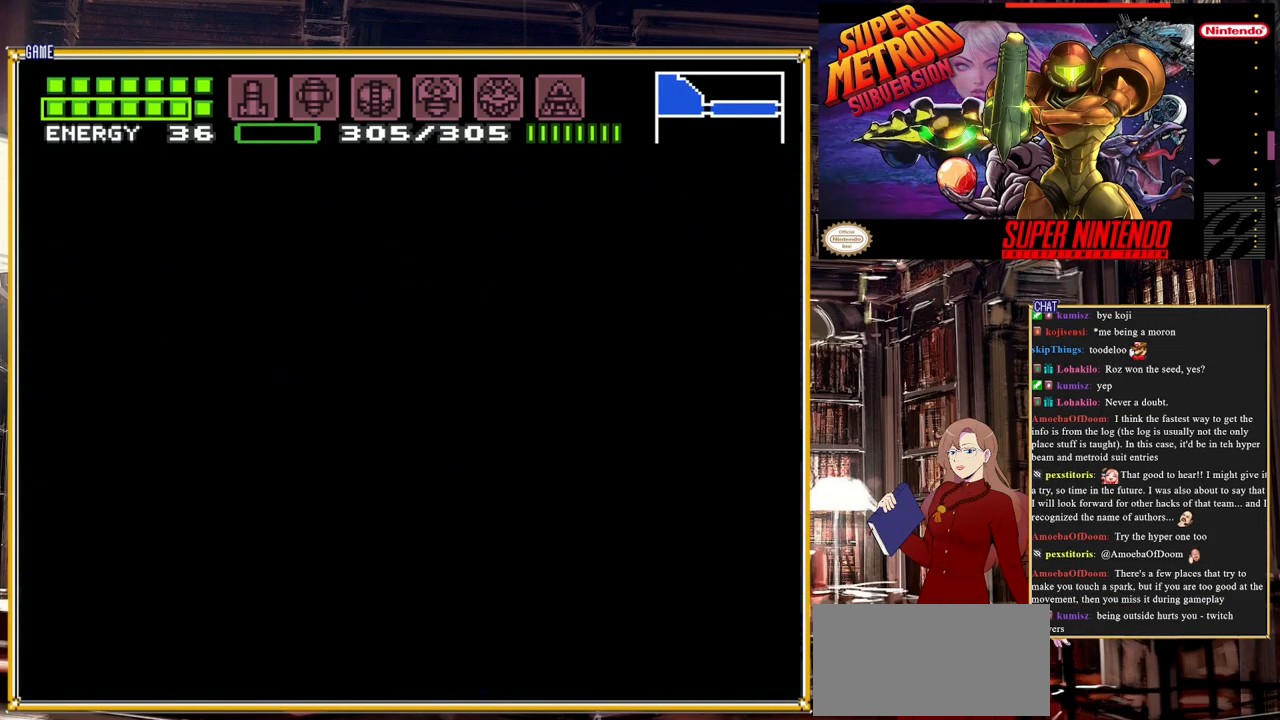
{"buttons": ["B", "DPAD_LEFT"], "events": []}
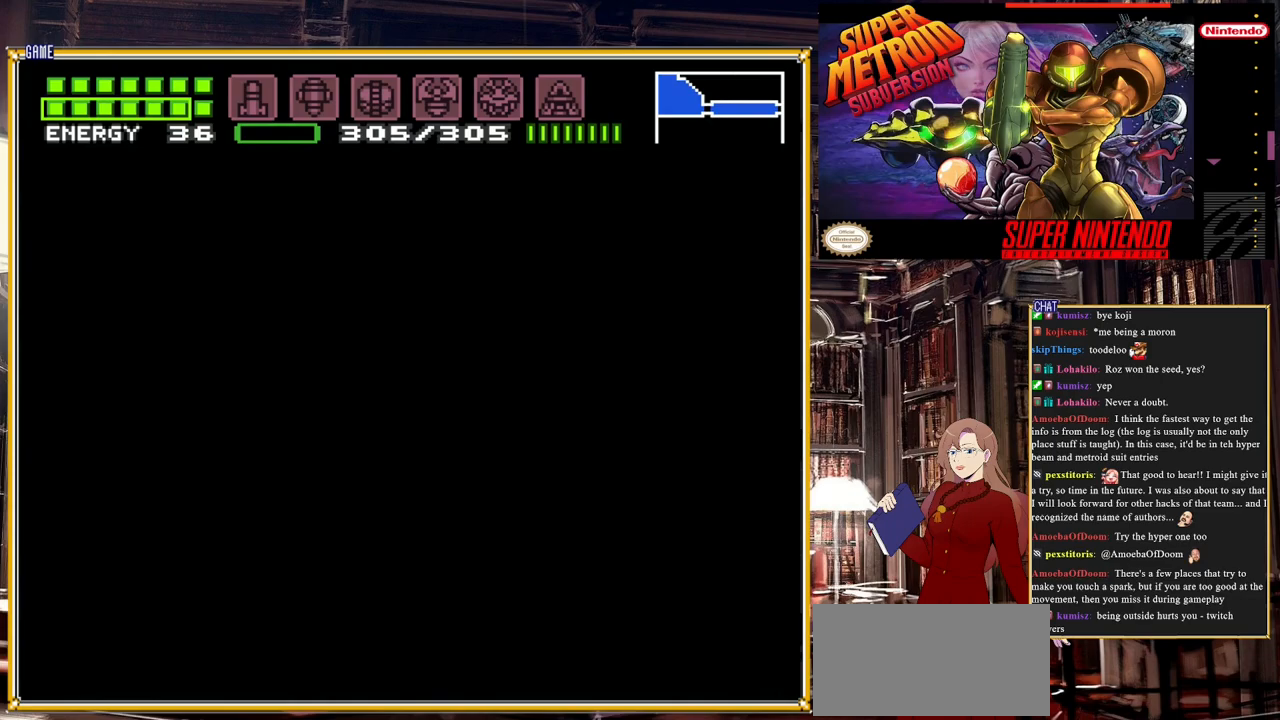
{"buttons": ["B", "DPAD_LEFT"], "events": []}
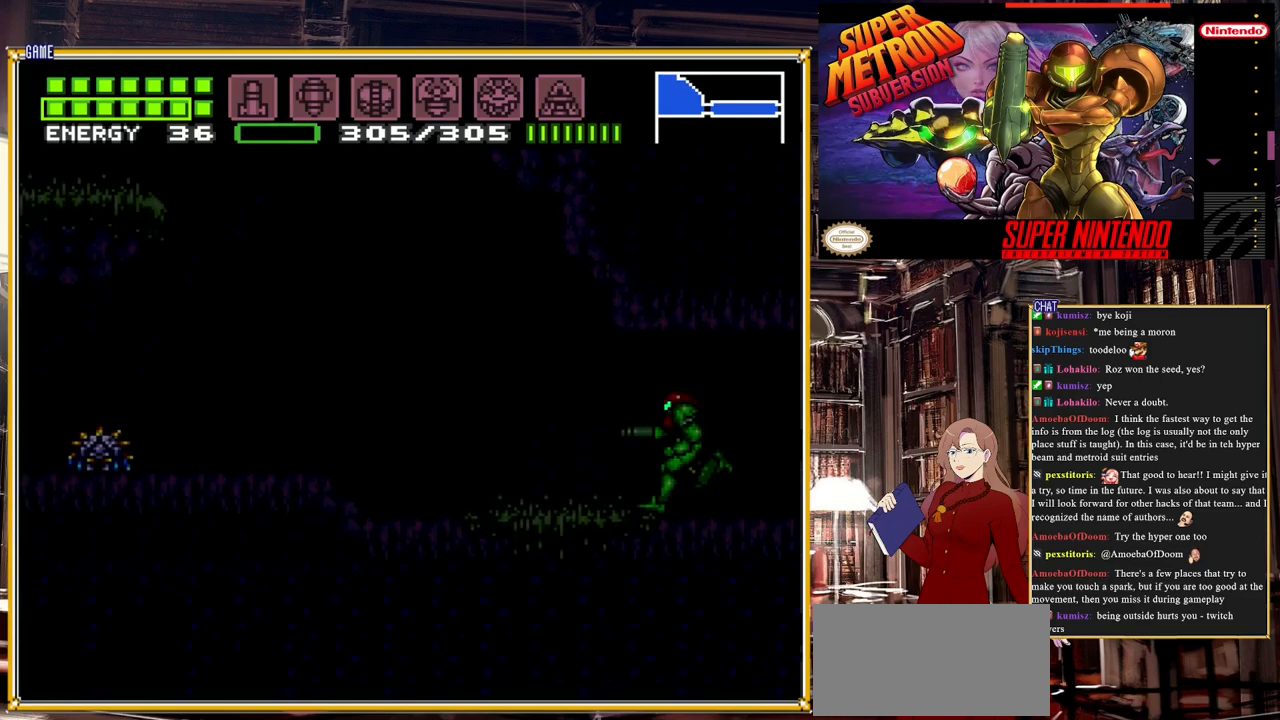
{"buttons": ["B", "DPAD_LEFT"], "events": []}
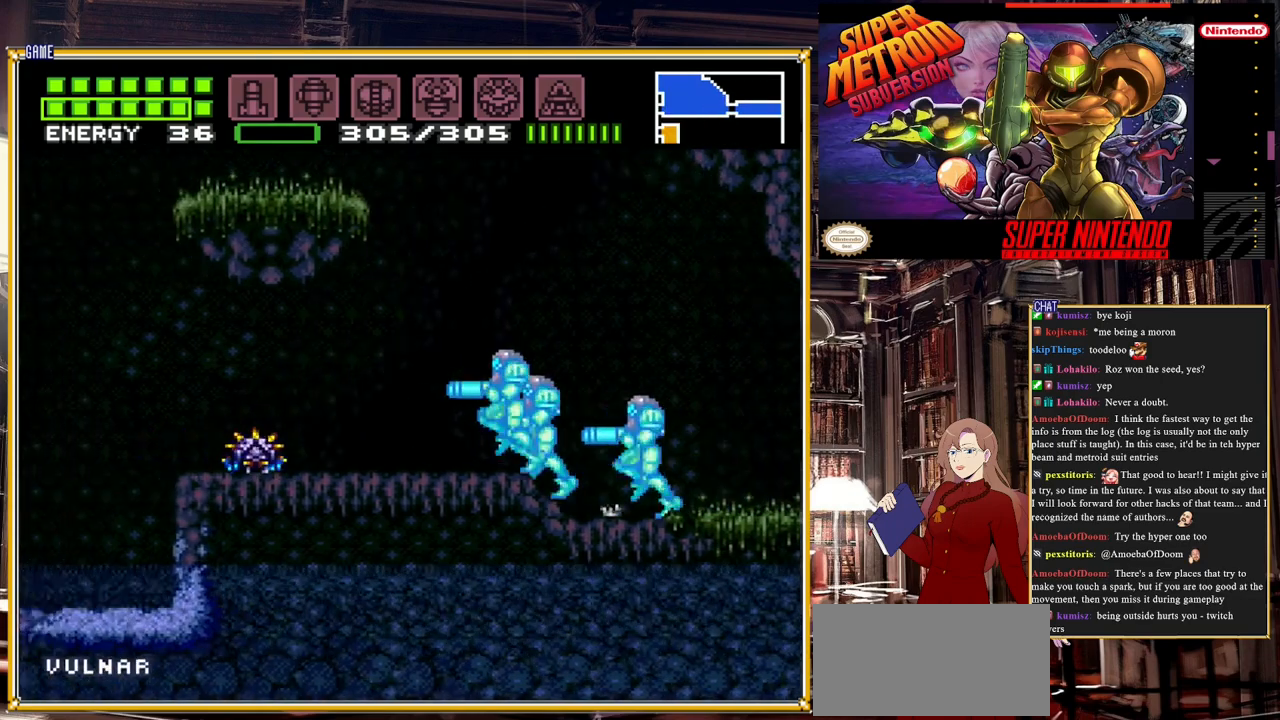
{"buttons": ["A", "B", "DPAD_LEFT"], "events": [[217, "A", "down"]]}
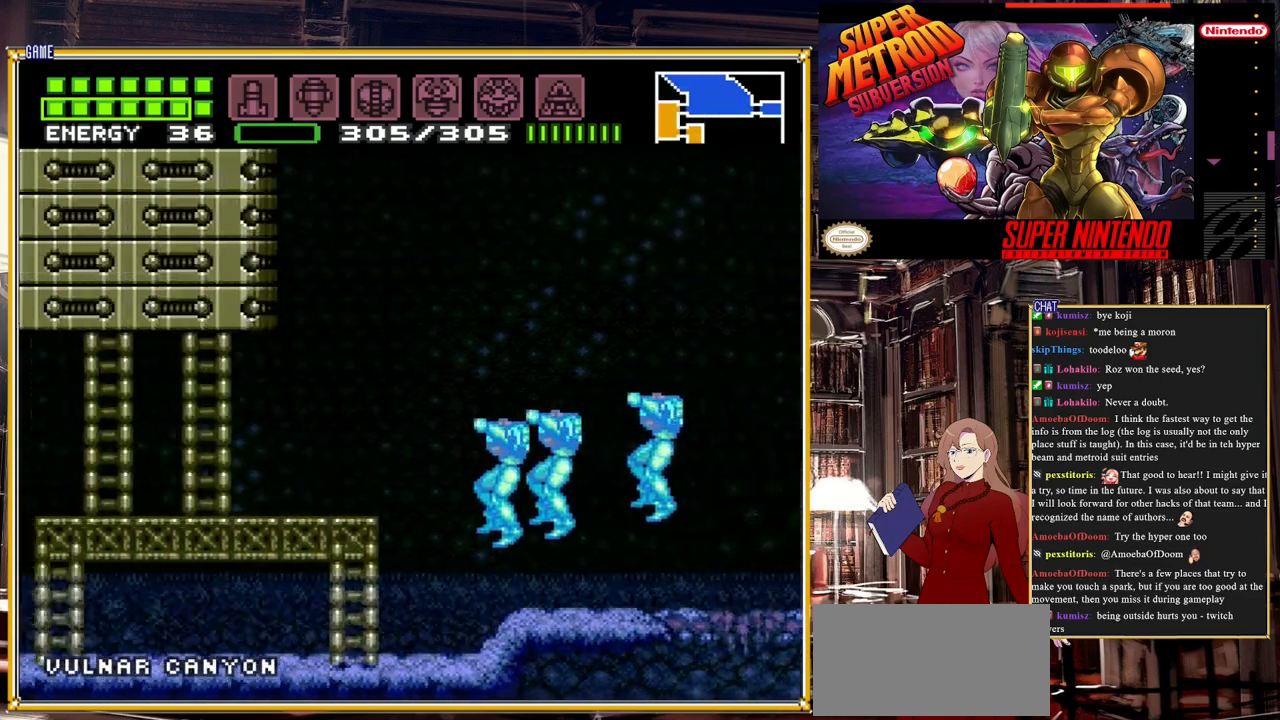
{"buttons": ["A", "B"], "events": [[100, "A", "up"], [283, "DPAD_LEFT", "up"], [433, "A", "down"]]}
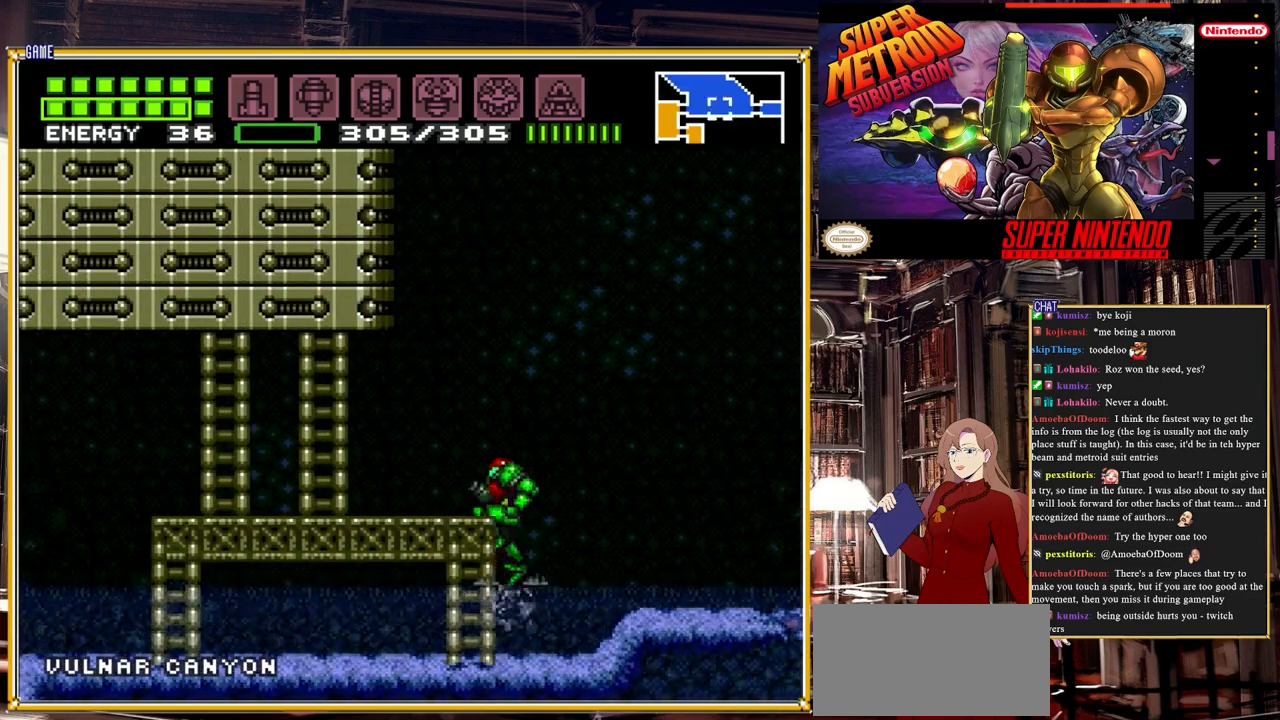
{"buttons": ["B"], "events": [[117, "DPAD_LEFT", "down"], [167, "A", "up"], [250, "DPAD_LEFT", "up"]]}
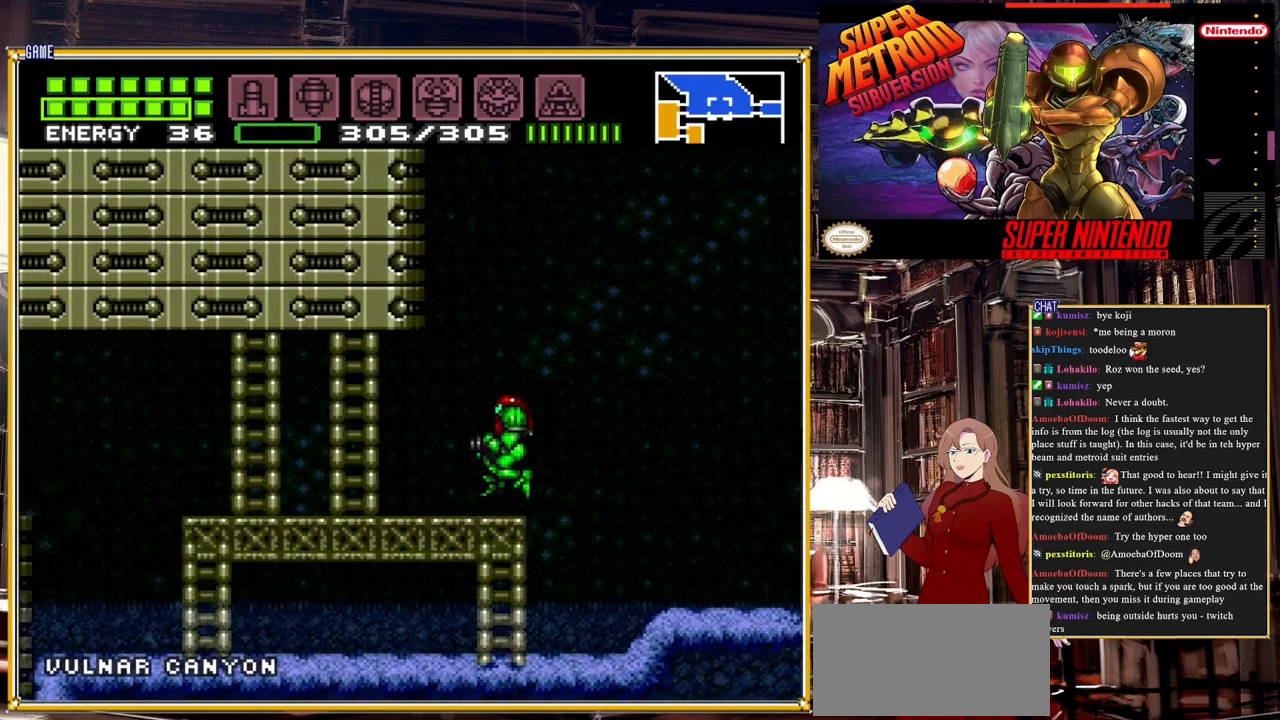
{"buttons": ["DPAD_LEFT"], "events": [[50, "DPAD_RIGHT", "down"], [83, "A", "down"], [217, "DPAD_RIGHT", "up"], [250, "B", "up"], [483, "A", "up"], [483, "DPAD_LEFT", "down"]]}
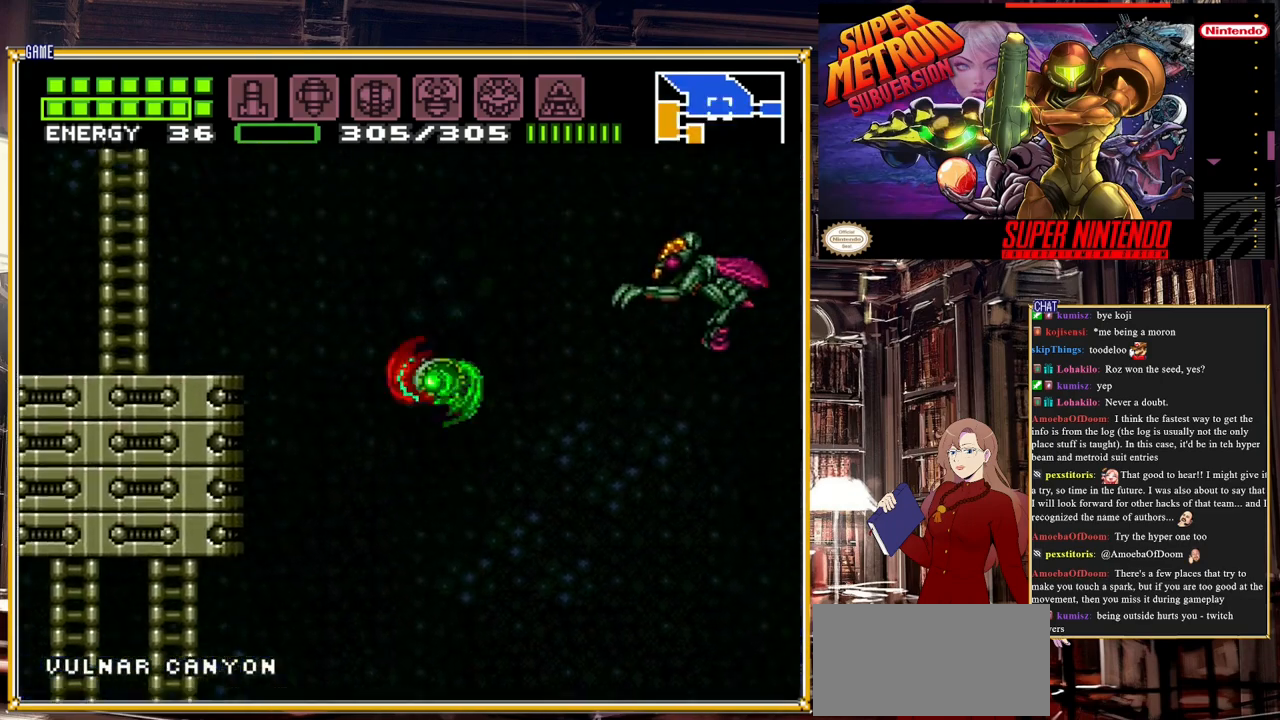
{"buttons": ["A", "DPAD_LEFT"], "events": [[50, "A", "down"]]}
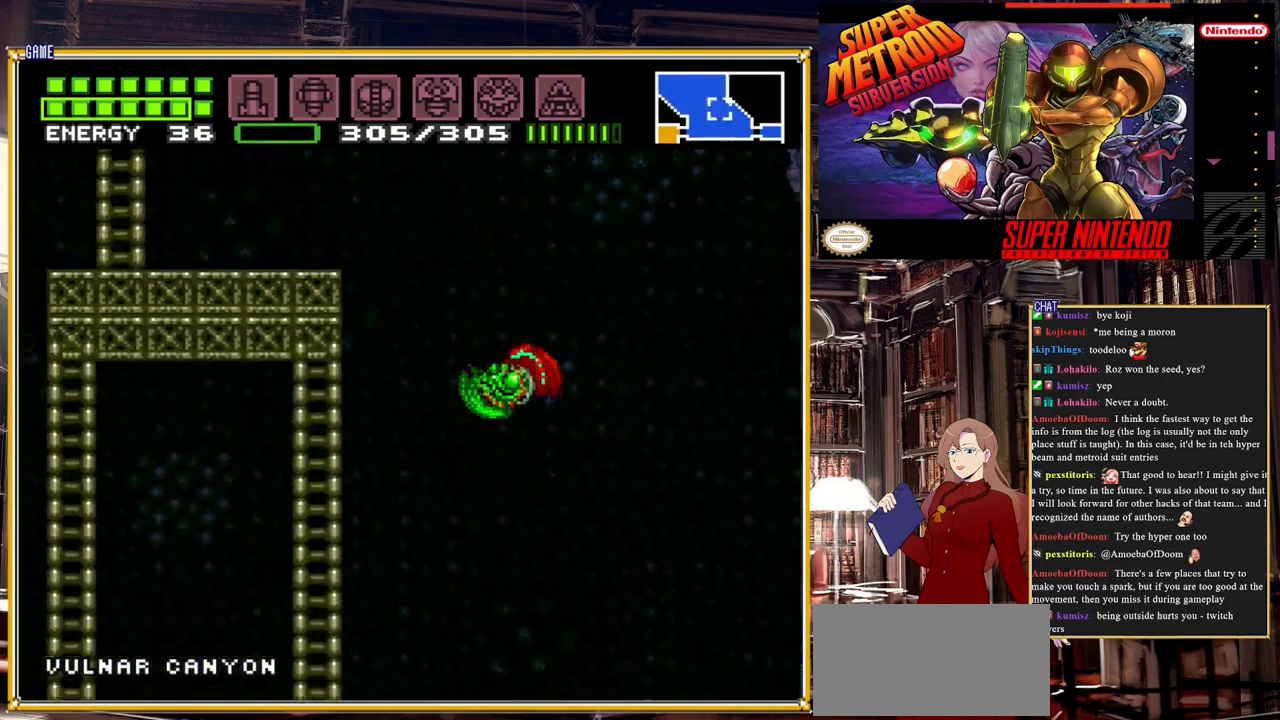
{"buttons": ["A", "DPAD_LEFT"], "events": [[17, "DPAD_LEFT", "up"], [83, "A", "up"], [133, "A", "down"], [233, "DPAD_RIGHT", "down"], [283, "DPAD_RIGHT", "up"], [400, "DPAD_LEFT", "down"]]}
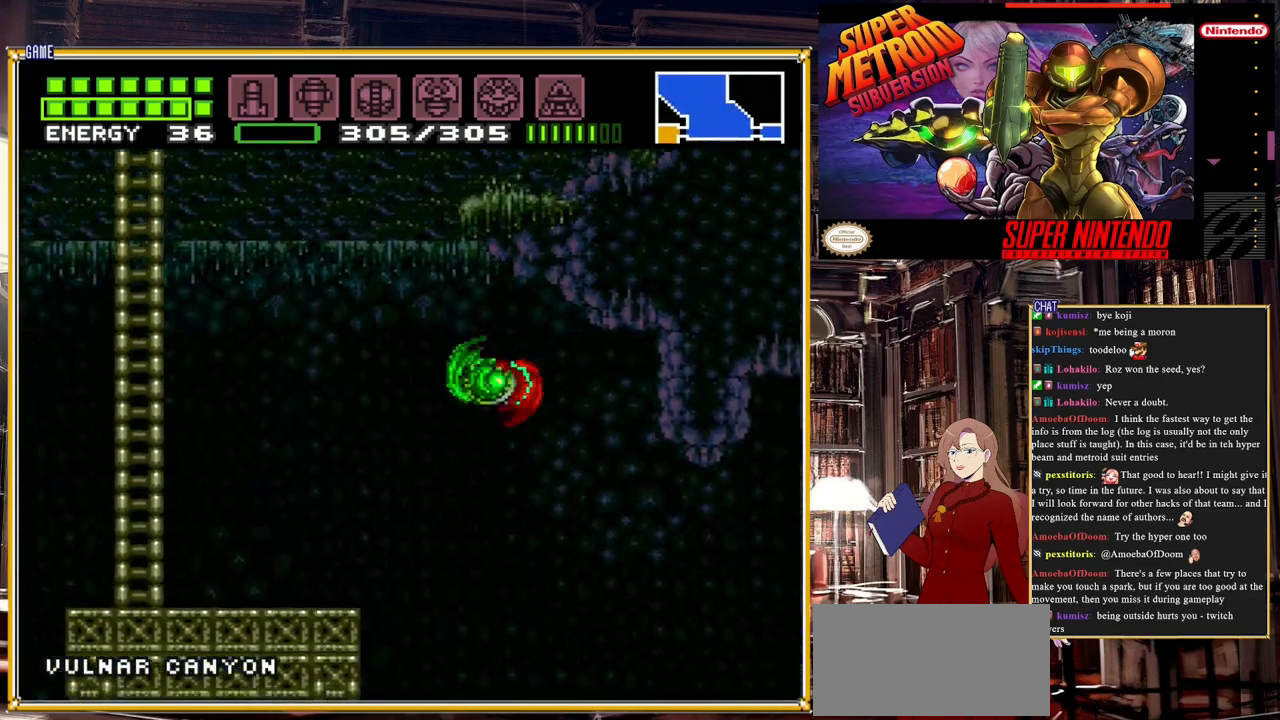
{"buttons": ["A", "DPAD_RIGHT"], "events": [[150, "A", "up"], [267, "A", "down"], [383, "DPAD_LEFT", "up"], [500, "DPAD_RIGHT", "down"]]}
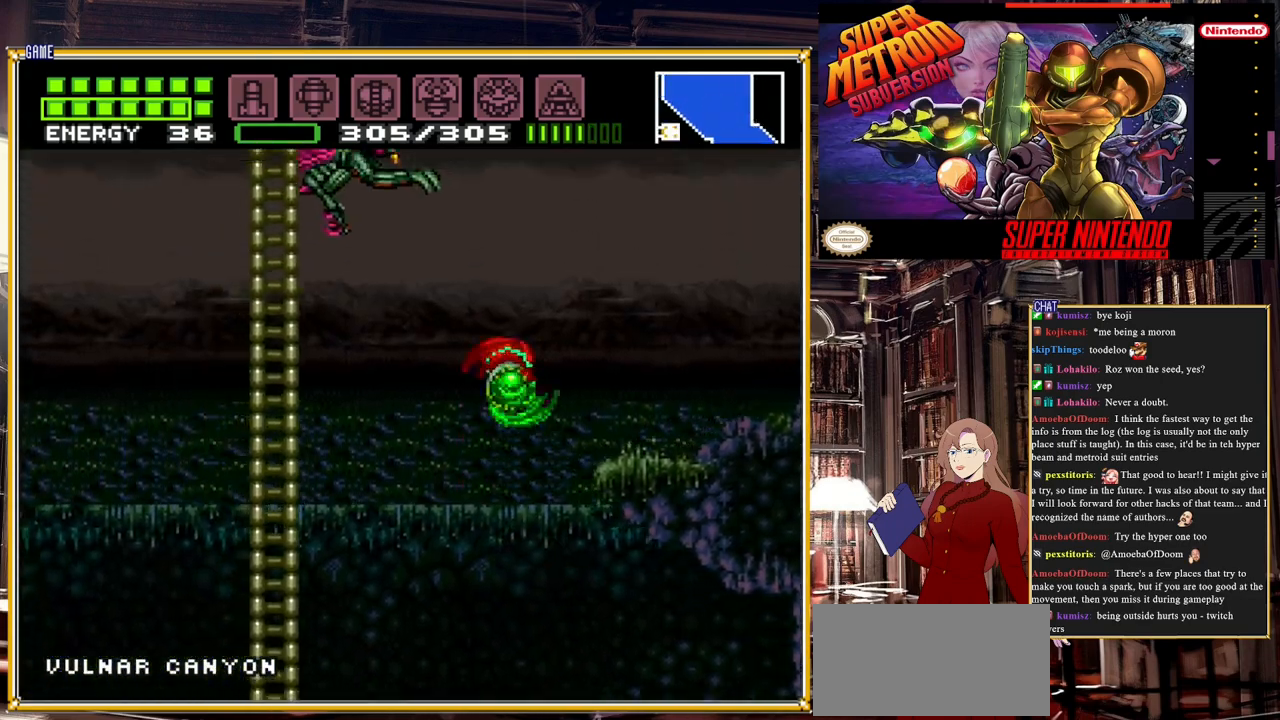
{"buttons": ["DPAD_RIGHT"], "events": [[283, "A", "up"]]}
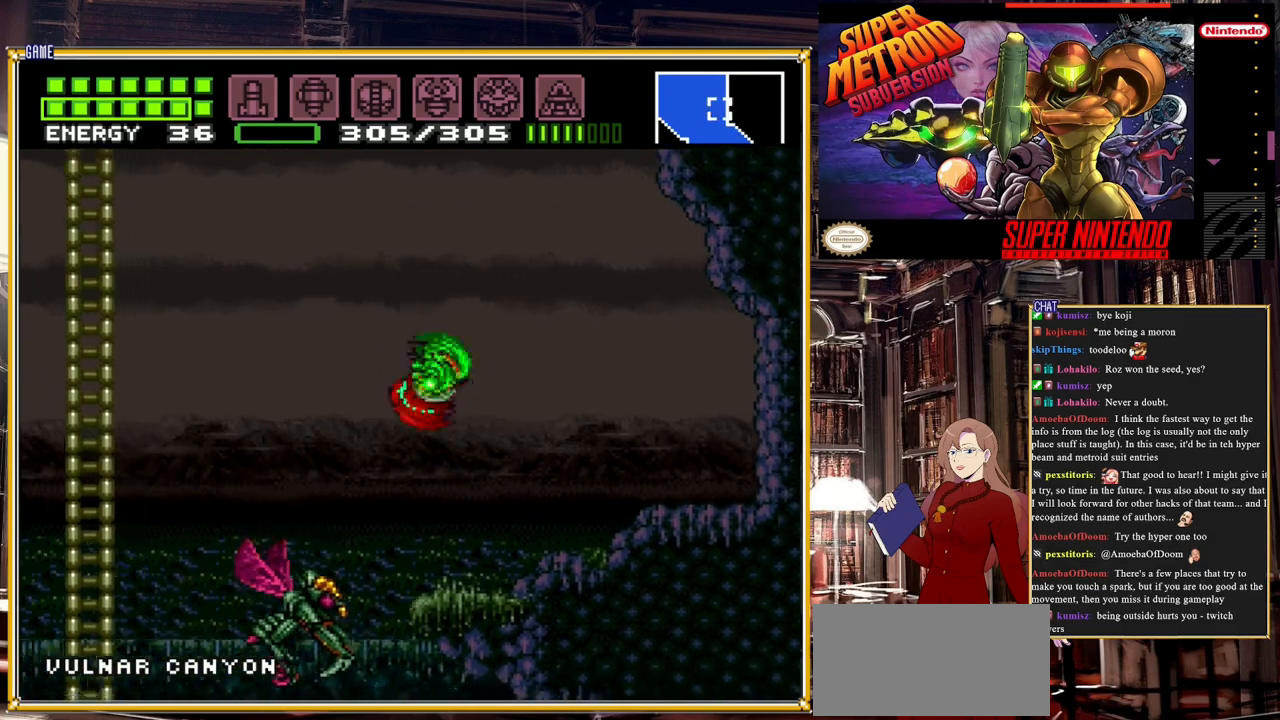
{"buttons": ["B", "DPAD_RIGHT"], "events": [[183, "B", "down"]]}
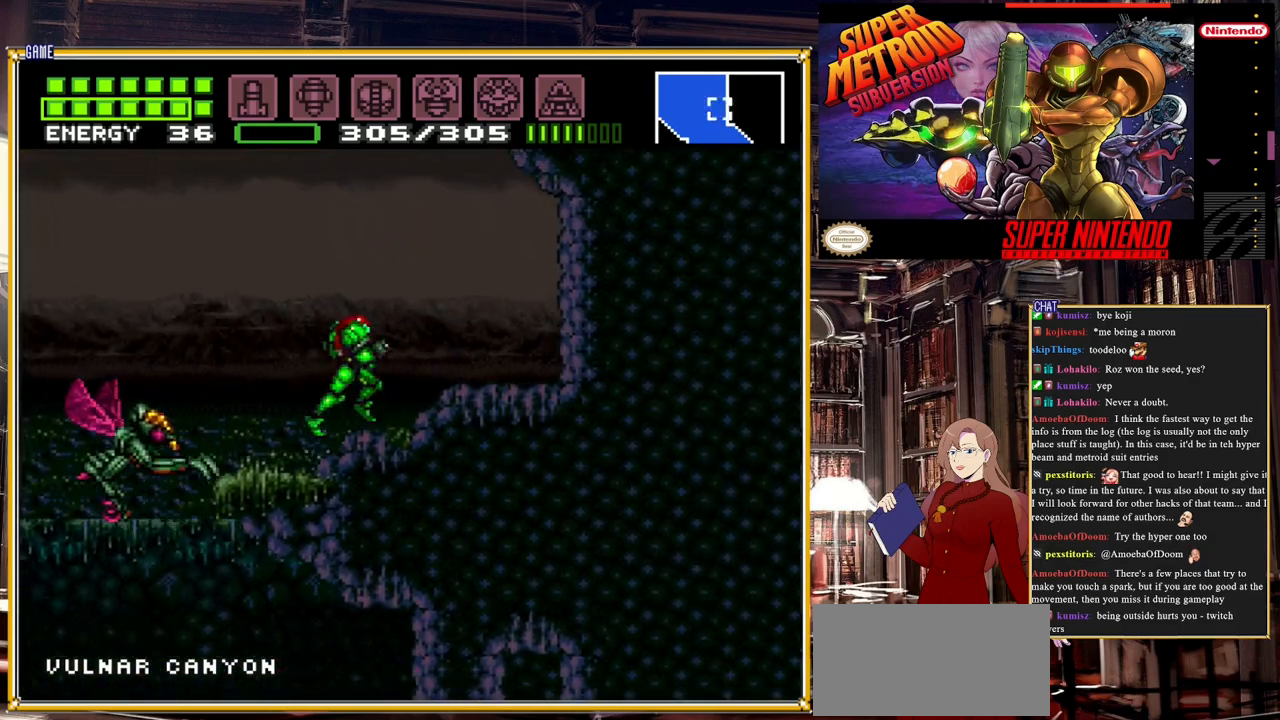
{"buttons": ["DPAD_LEFT"], "events": [[250, "DPAD_RIGHT", "up"], [367, "B", "up"], [383, "DPAD_LEFT", "down"]]}
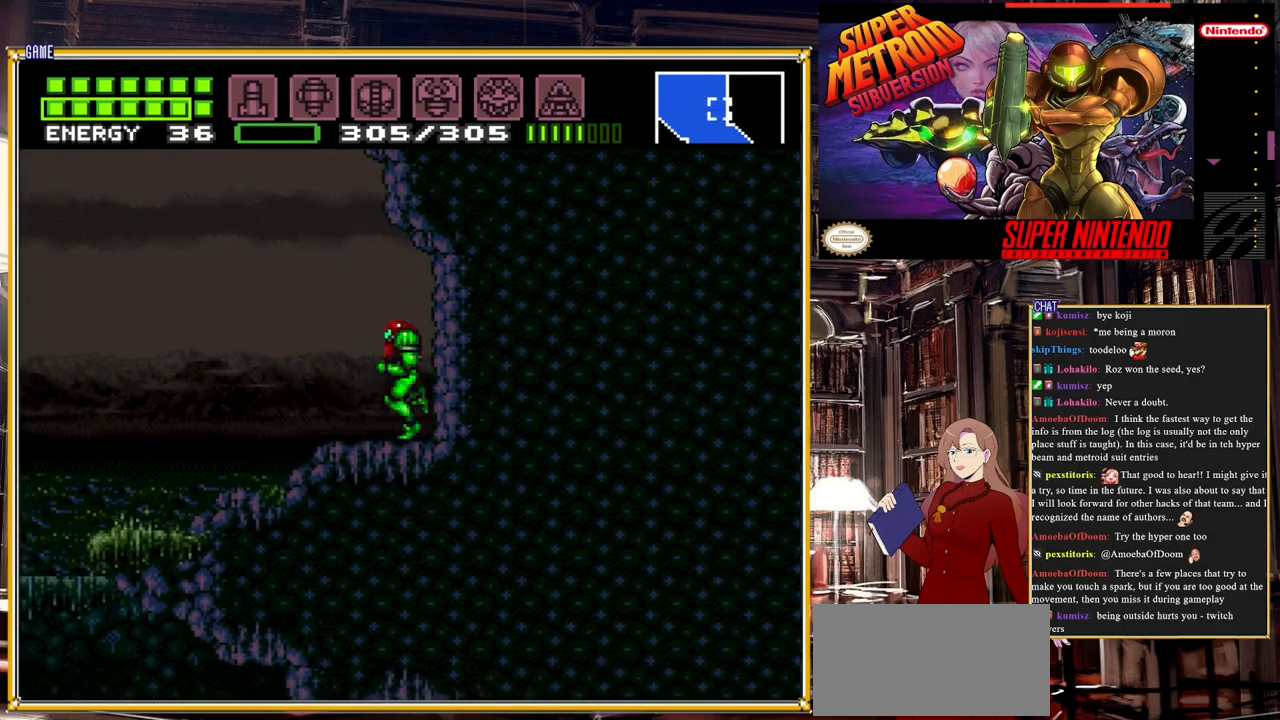
{"buttons": ["A", "B", "DPAD_LEFT"], "events": [[50, "B", "down"], [383, "A", "down"]]}
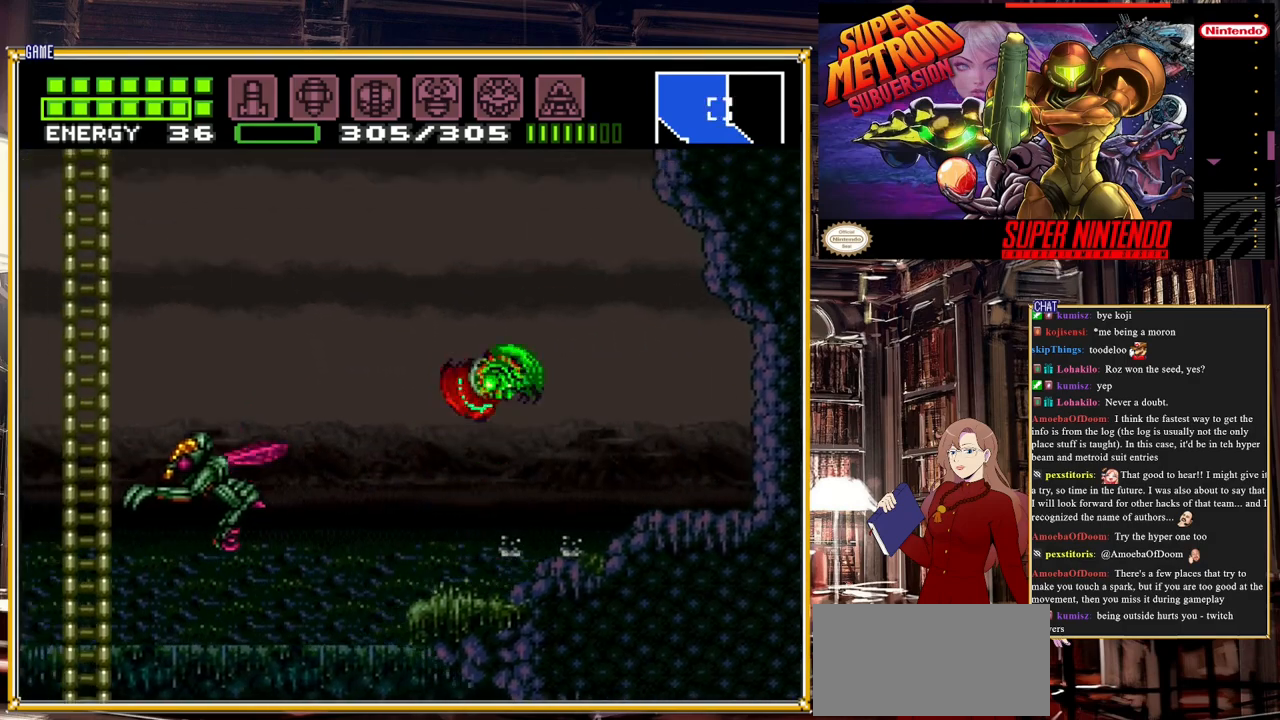
{"buttons": ["A", "B"], "events": [[50, "DPAD_LEFT", "up"]]}